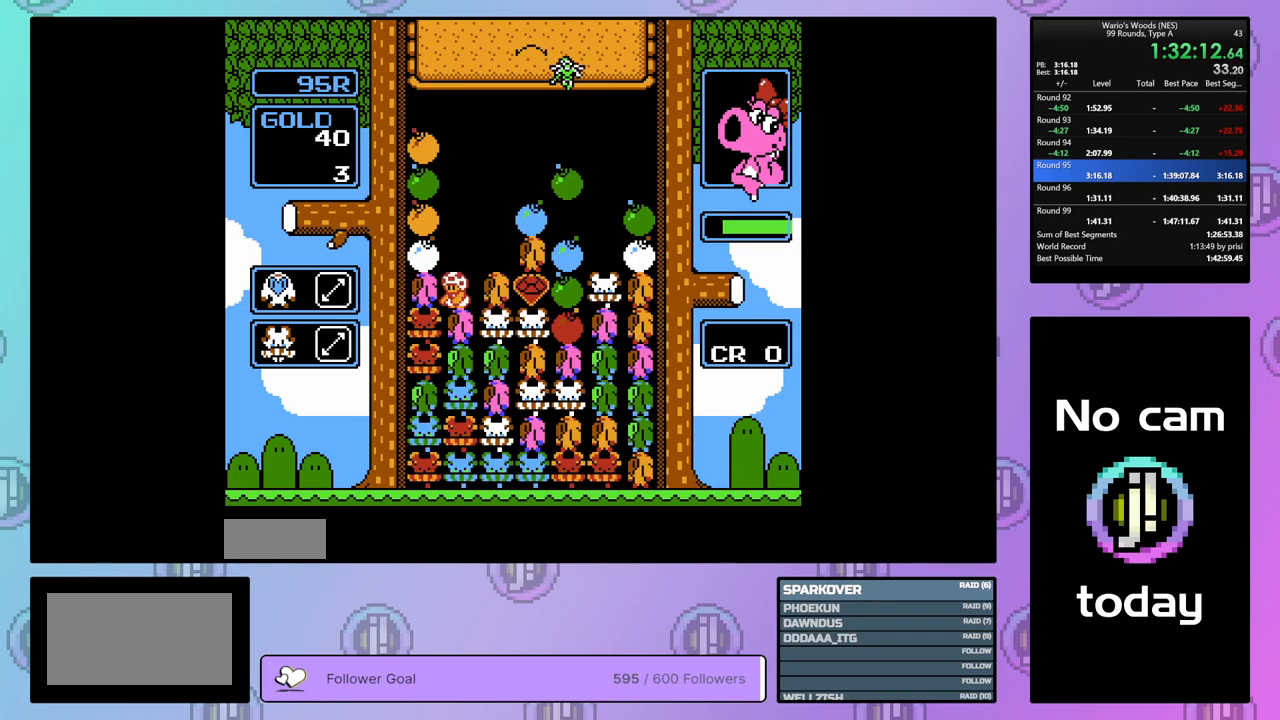
Gameplay with a controller (Nintendo layout); each line is a JSON object with the inputs held at the frame after it. "events" lists button and stick changes between this image and that frame as [ms after this image, input, new state], when the widget could be followed in between. Not read: L3 R3.
{"buttons": [], "events": [[117, "DPAD_RIGHT", "down"], [133, "A", "up"], [233, "DPAD_RIGHT", "up"], [250, "A", "down"], [367, "DPAD_LEFT", "down"], [400, "A", "up"], [483, "DPAD_LEFT", "up"]]}
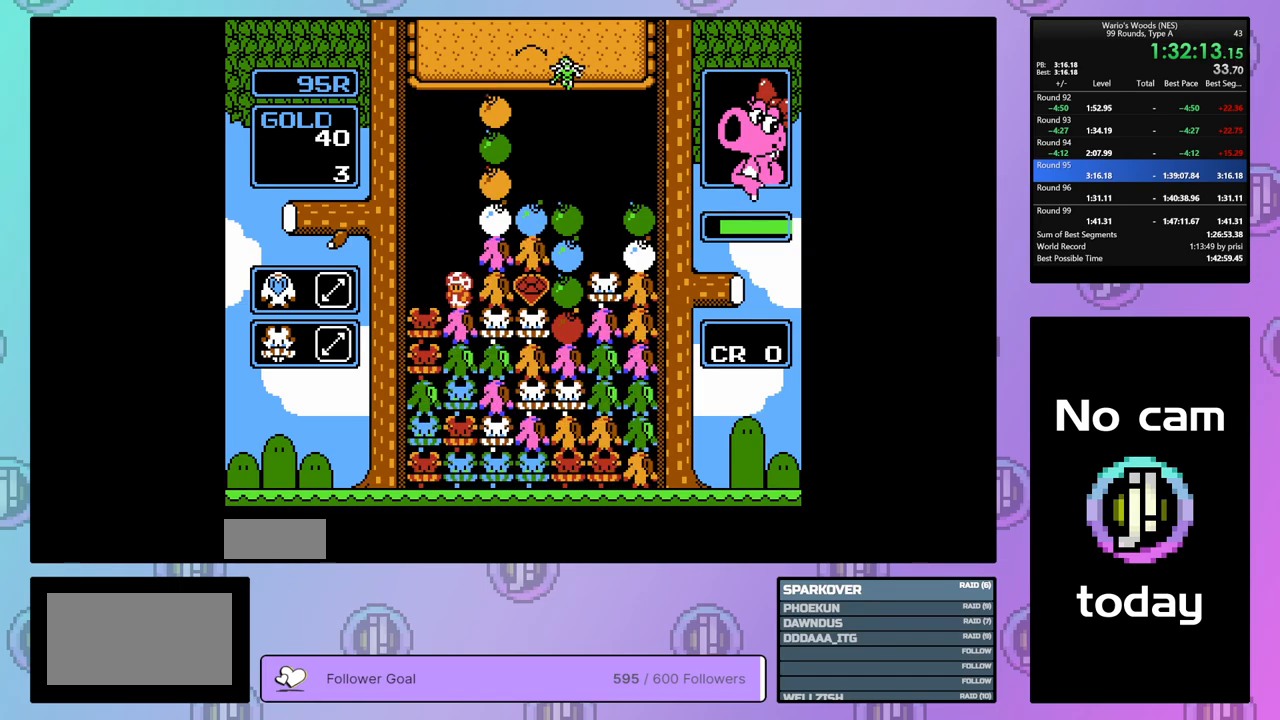
{"buttons": ["DPAD_RIGHT"], "events": [[33, "B", "down"], [317, "DPAD_UP", "down"], [367, "B", "up"], [433, "DPAD_UP", "up"], [483, "DPAD_RIGHT", "down"]]}
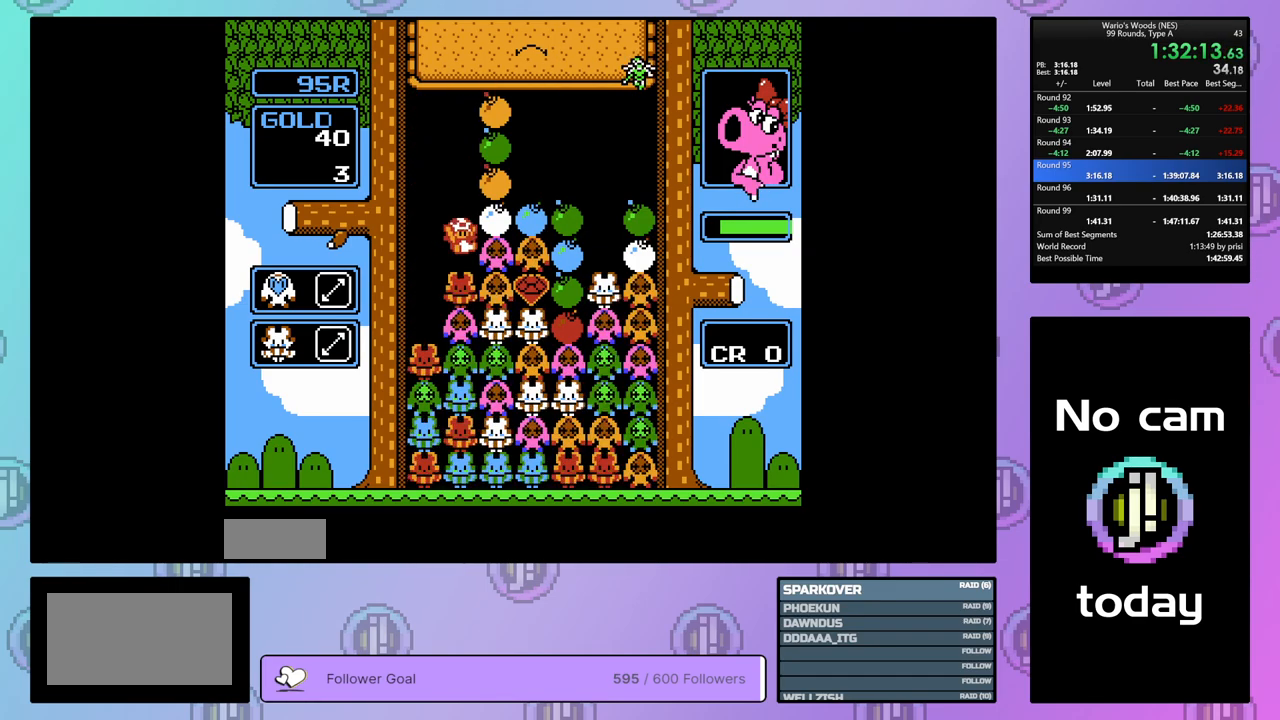
{"buttons": ["B"], "events": [[117, "DPAD_RIGHT", "up"], [133, "B", "down"], [250, "DPAD_LEFT", "down"], [300, "B", "up"], [367, "DPAD_LEFT", "up"], [417, "B", "down"]]}
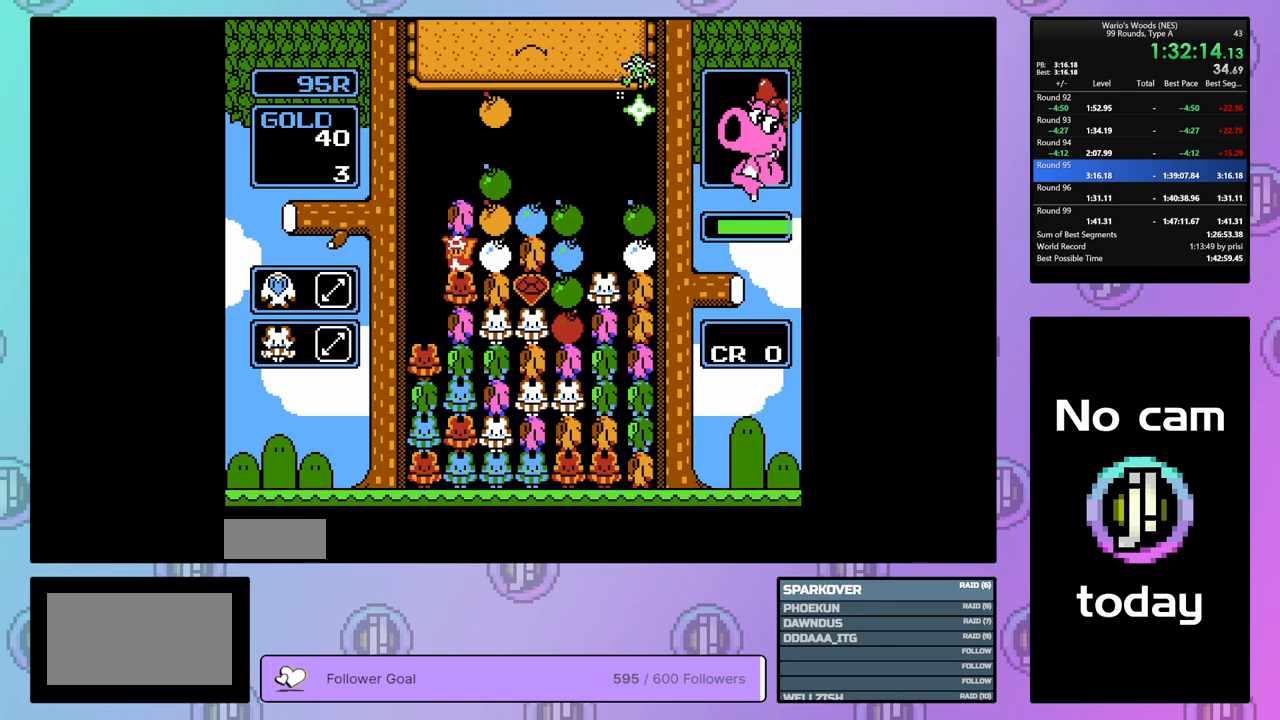
{"buttons": [], "events": [[50, "B", "up"], [50, "DPAD_RIGHT", "down"], [200, "A", "down"], [200, "DPAD_RIGHT", "up"], [317, "DPAD_LEFT", "down"], [383, "A", "up"], [467, "DPAD_LEFT", "up"]]}
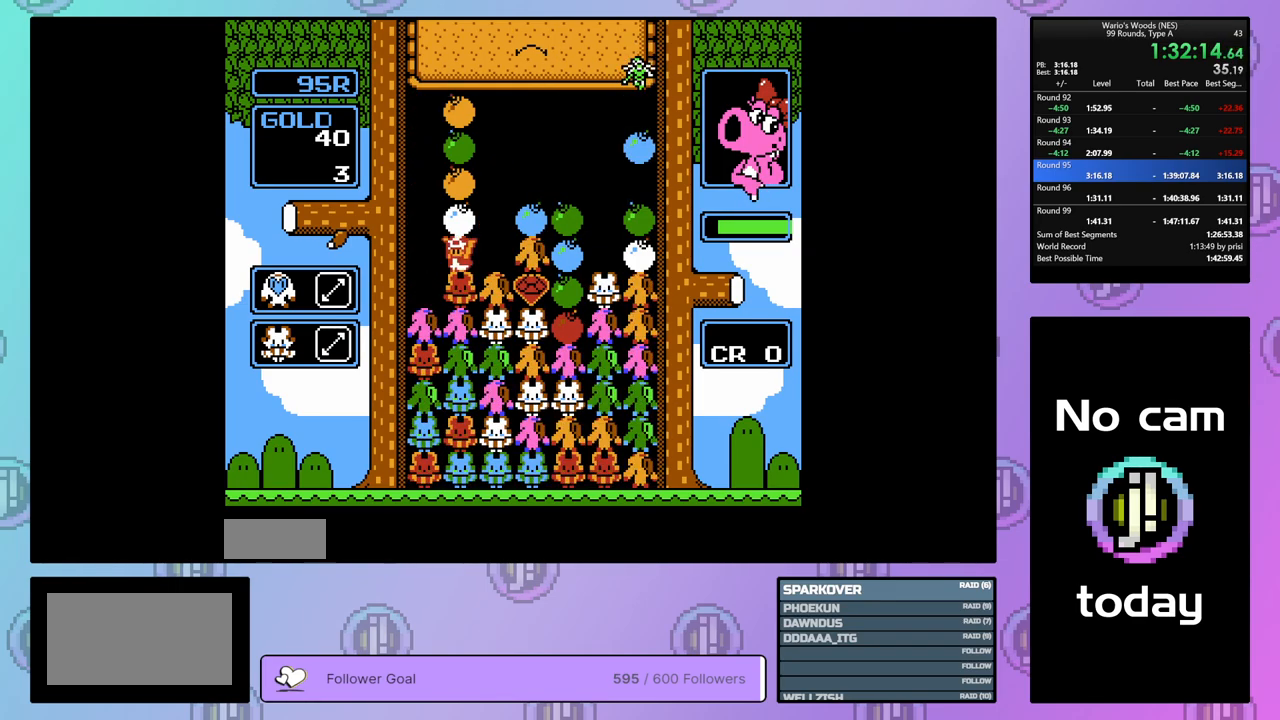
{"buttons": [], "events": [[17, "A", "down"], [150, "DPAD_RIGHT", "down"], [167, "A", "up"], [467, "DPAD_RIGHT", "up"]]}
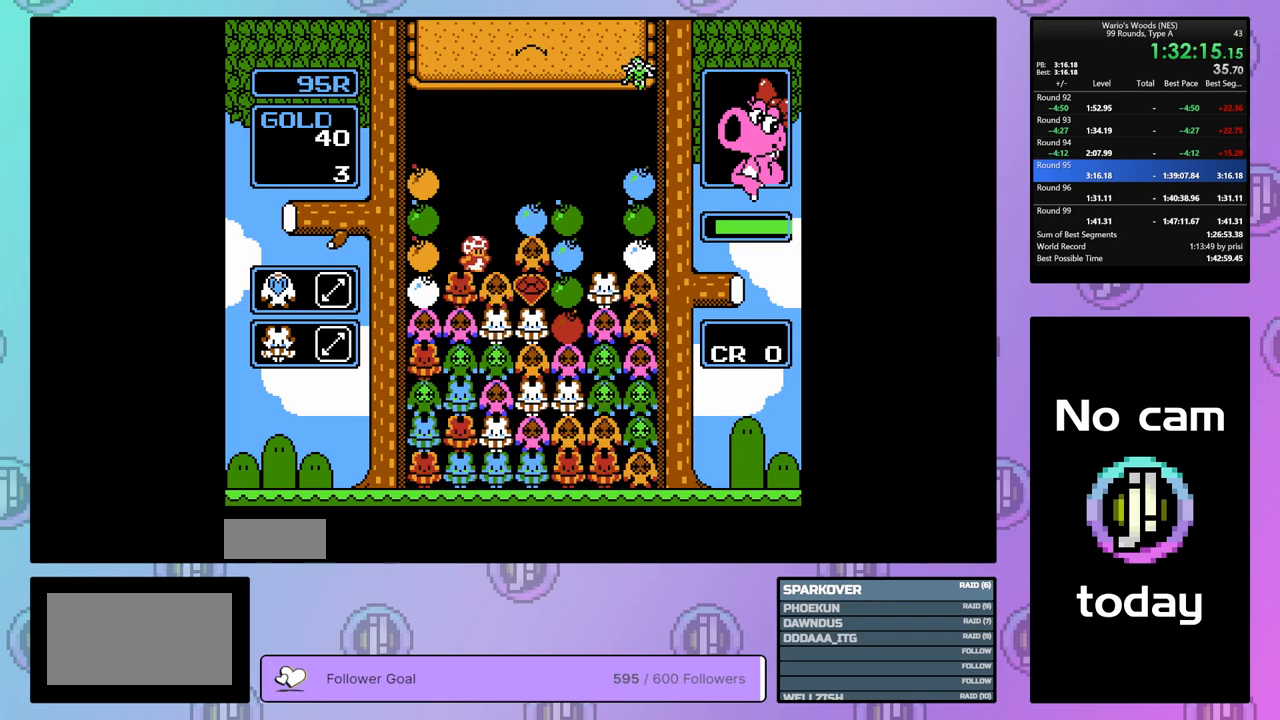
{"buttons": ["B", "DPAD_UP"], "events": [[100, "DPAD_LEFT", "down"], [217, "DPAD_LEFT", "up"], [233, "B", "down"], [500, "DPAD_UP", "down"]]}
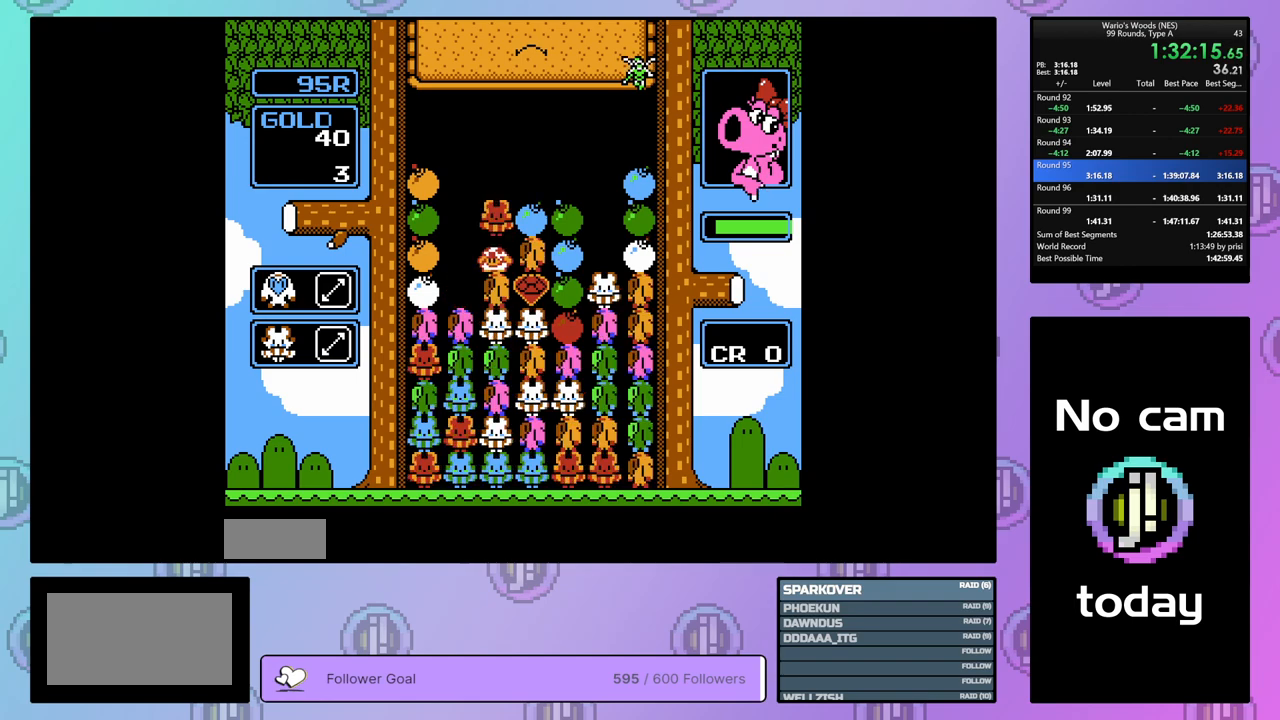
{"buttons": [], "events": [[17, "B", "up"], [133, "DPAD_UP", "up"], [267, "DPAD_LEFT", "down"], [383, "DPAD_LEFT", "up"]]}
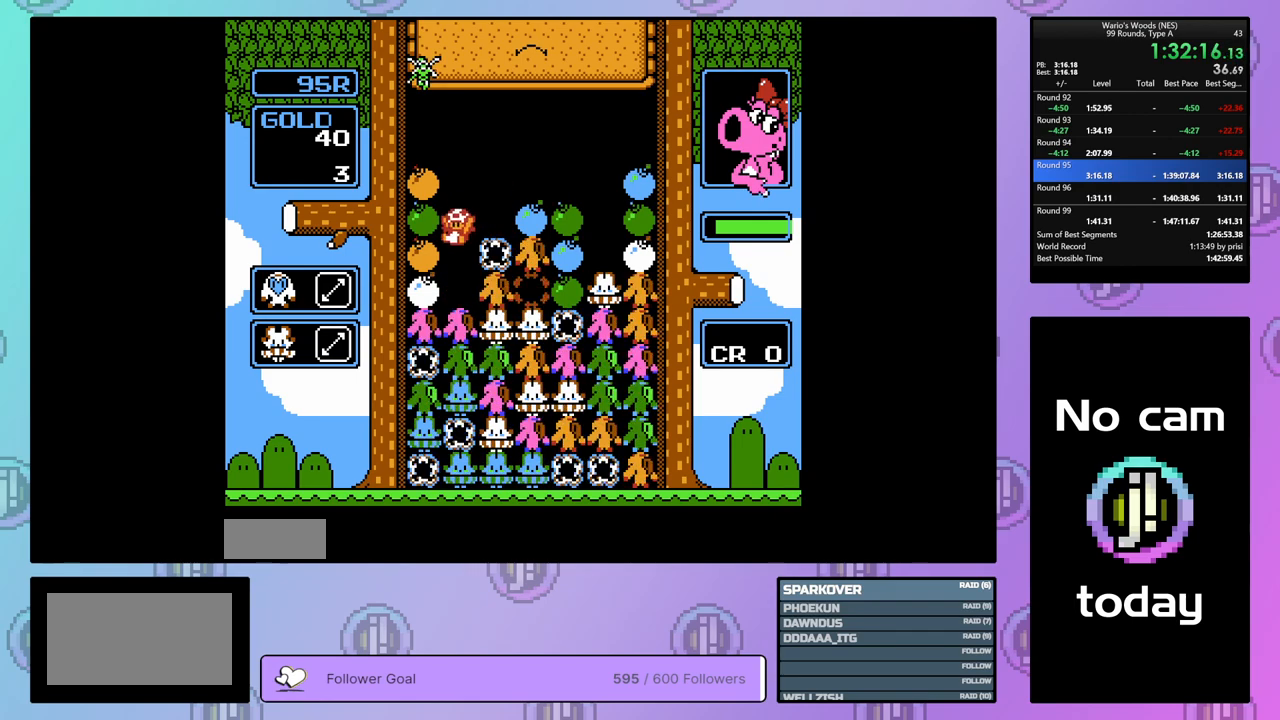
{"buttons": [], "events": [[150, "DPAD_RIGHT", "down"], [250, "DPAD_RIGHT", "up"]]}
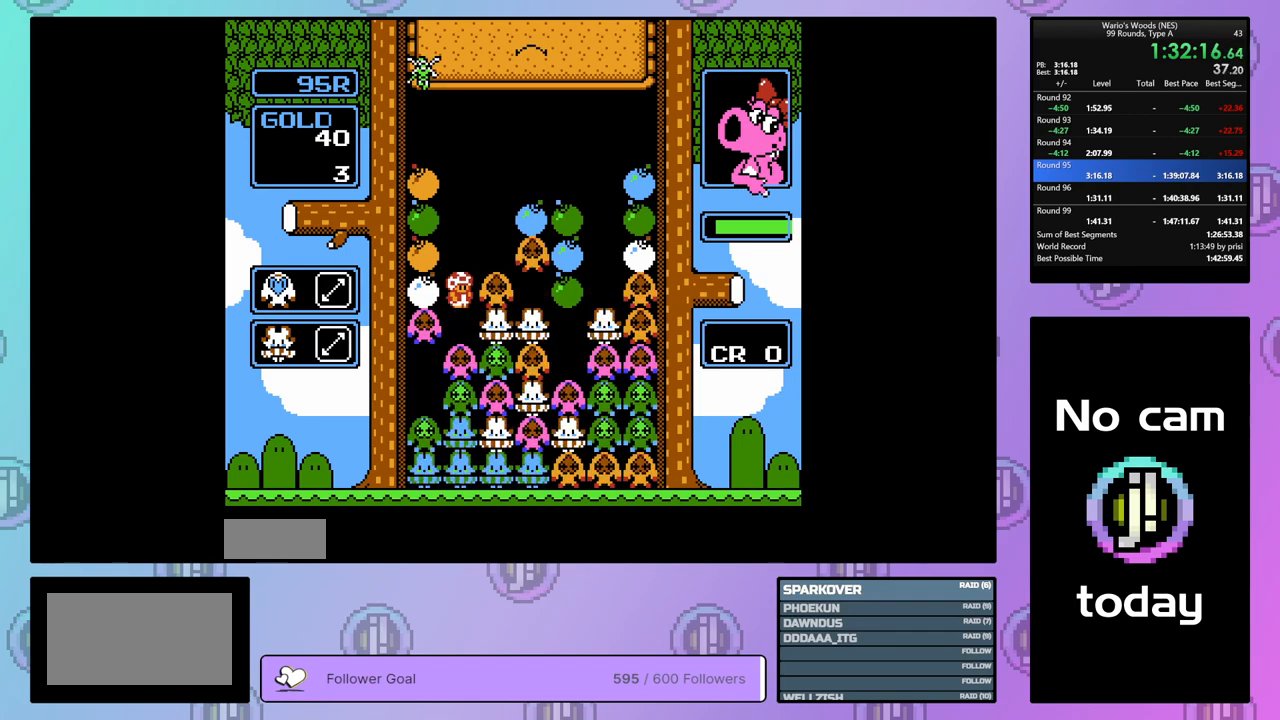
{"buttons": [], "events": [[333, "DPAD_RIGHT", "down"], [483, "DPAD_RIGHT", "up"]]}
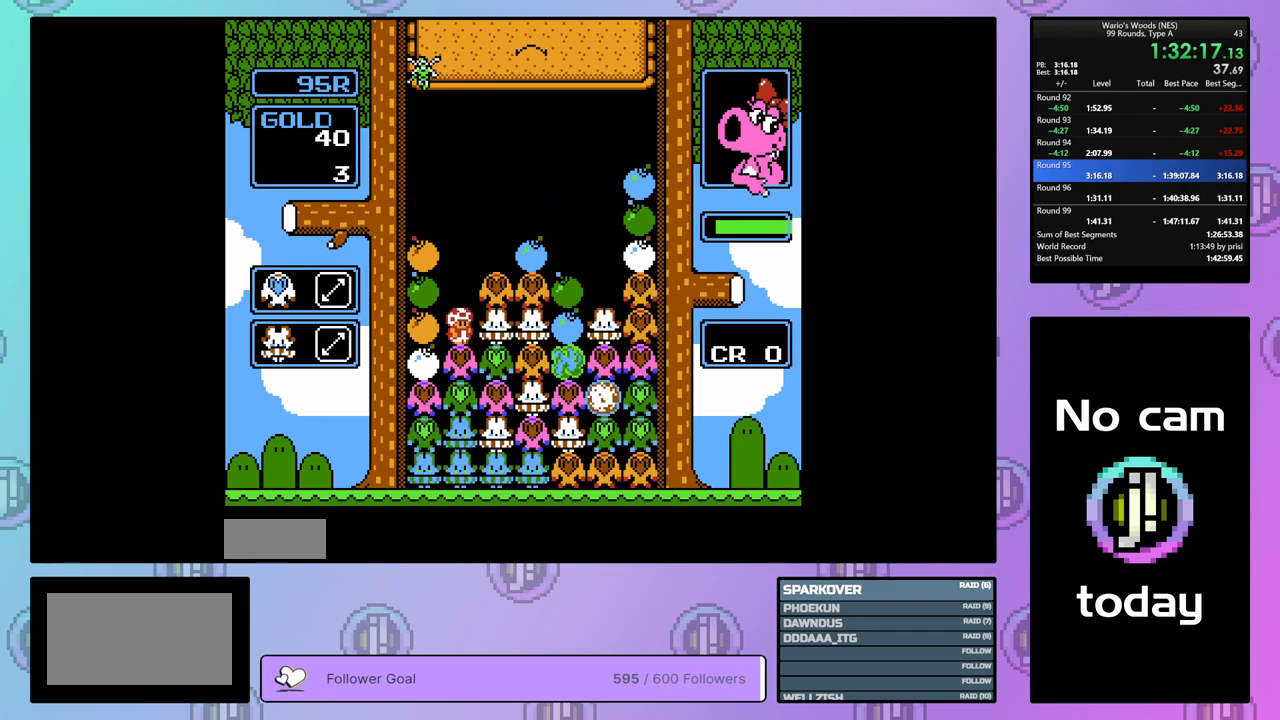
{"buttons": [], "events": []}
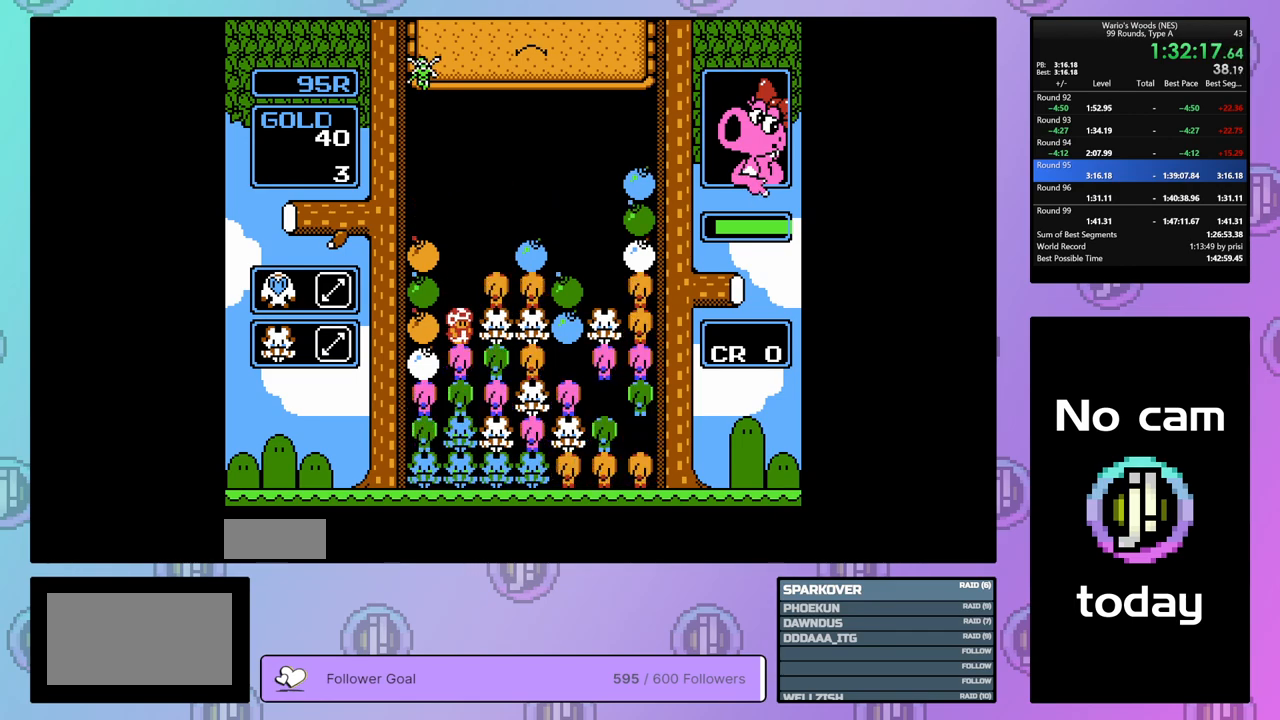
{"buttons": ["DPAD_UP"], "events": [[117, "B", "down"], [333, "B", "up"], [400, "DPAD_UP", "down"]]}
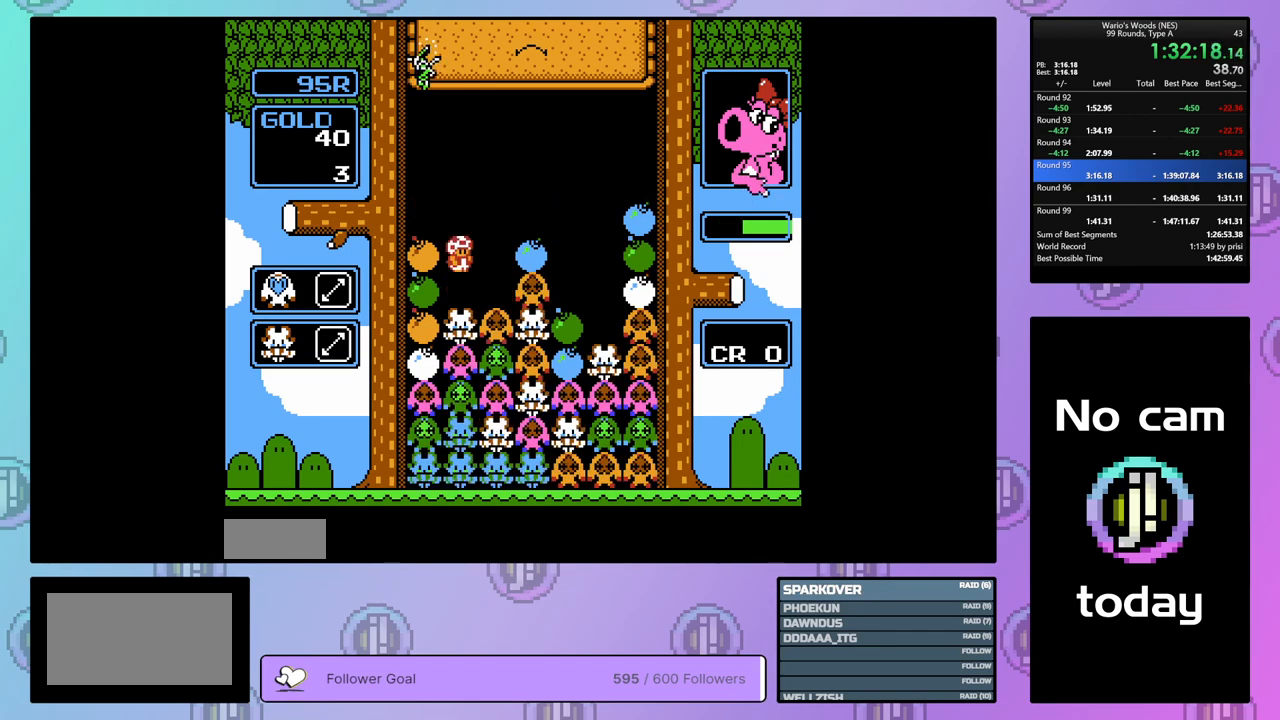
{"buttons": [], "events": [[17, "DPAD_UP", "up"], [100, "DPAD_LEFT", "down"], [267, "B", "down"], [300, "DPAD_LEFT", "up"], [483, "B", "up"]]}
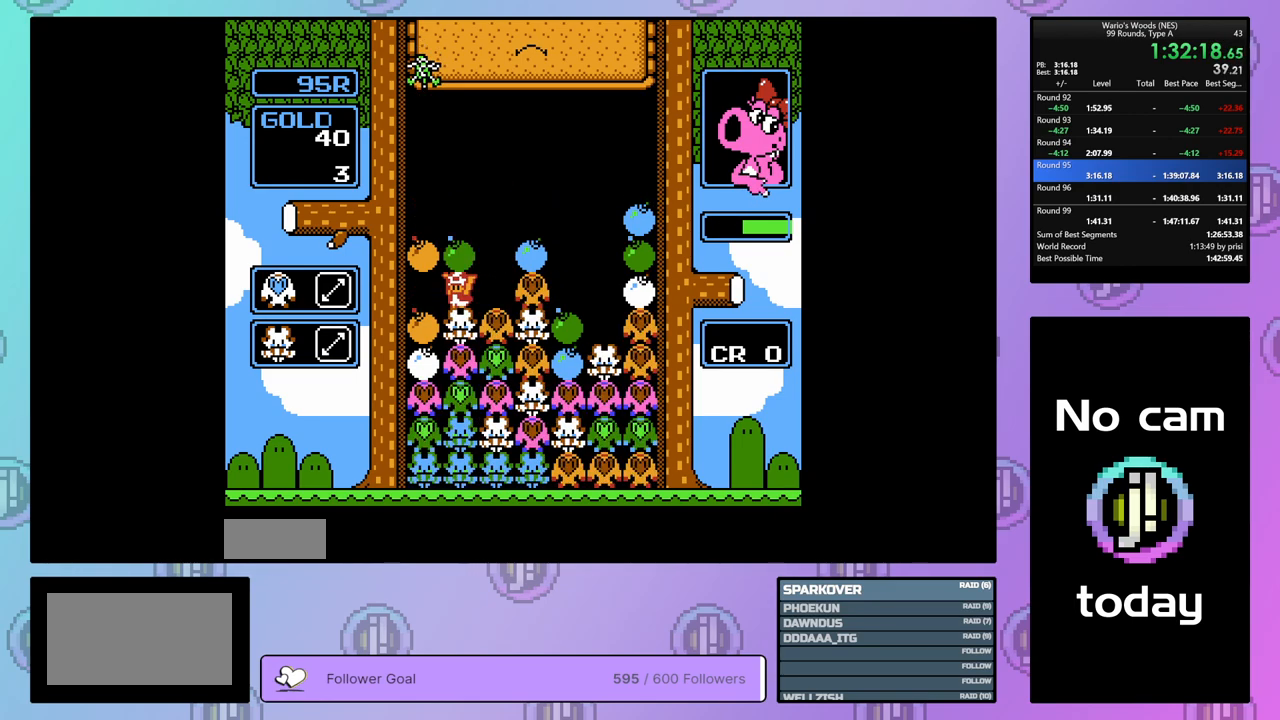
{"buttons": ["B"], "events": [[233, "B", "down"], [367, "B", "up"], [450, "B", "down"]]}
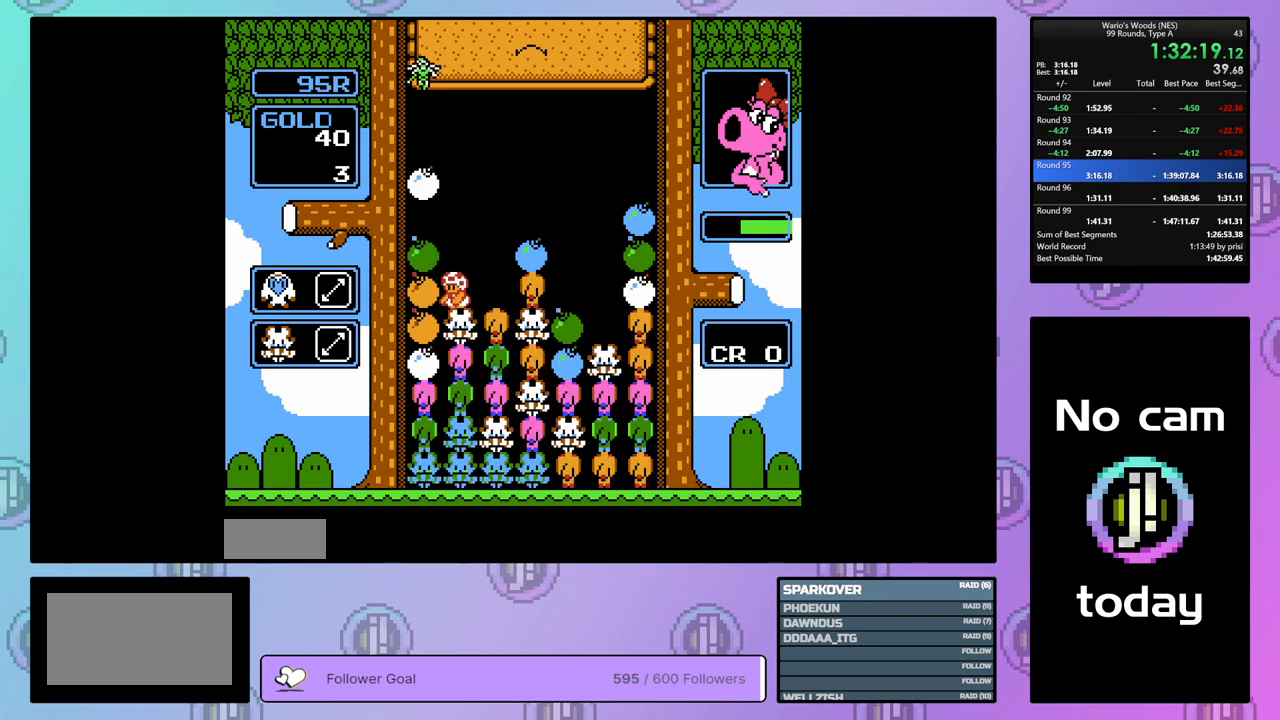
{"buttons": [], "events": [[150, "B", "up"], [167, "DPAD_UP", "down"], [283, "DPAD_UP", "up"], [333, "DPAD_RIGHT", "down"], [467, "DPAD_RIGHT", "up"]]}
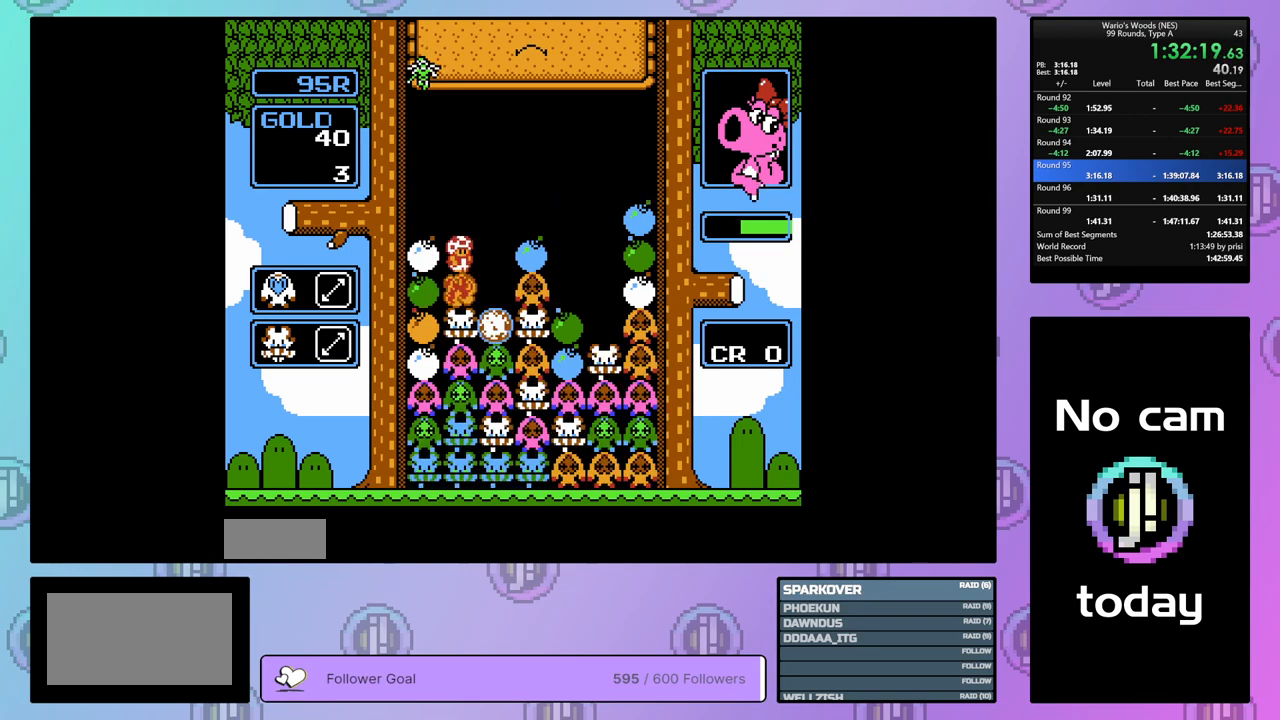
{"buttons": [], "events": [[250, "DPAD_RIGHT", "down"], [367, "DPAD_RIGHT", "up"]]}
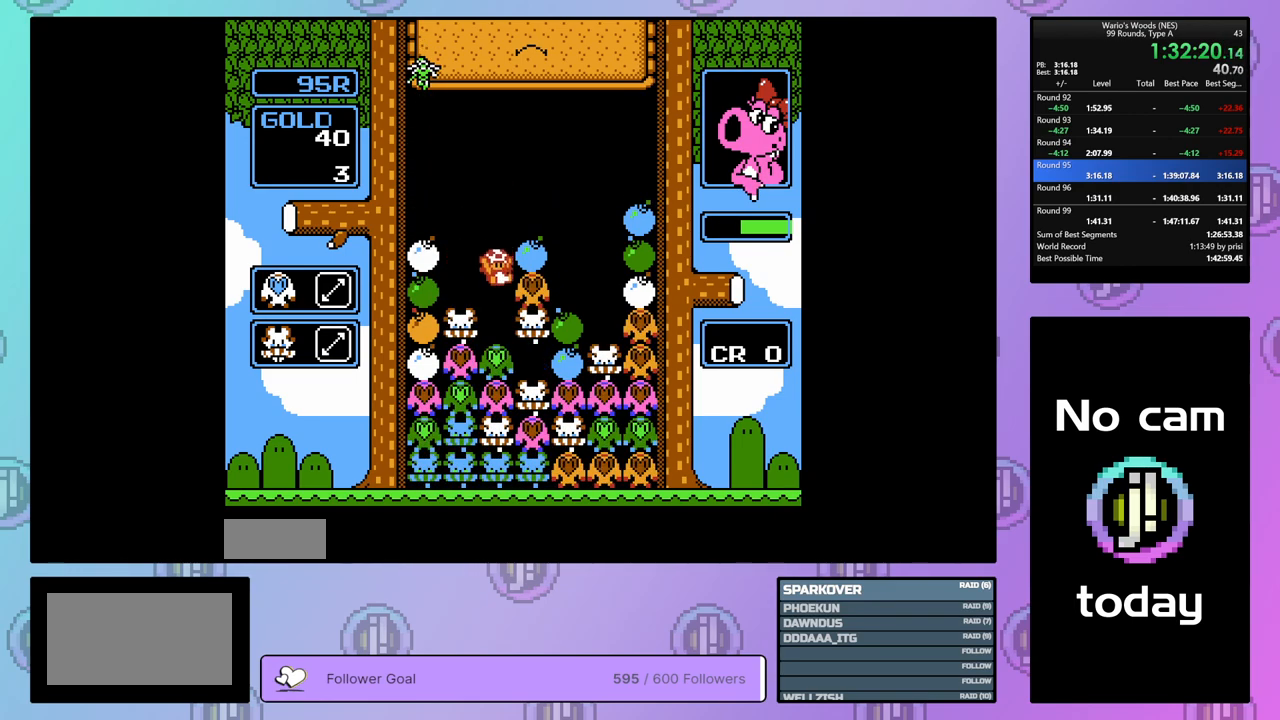
{"buttons": [], "events": [[250, "A", "down"], [367, "DPAD_LEFT", "down"], [417, "A", "up"], [450, "DPAD_LEFT", "up"]]}
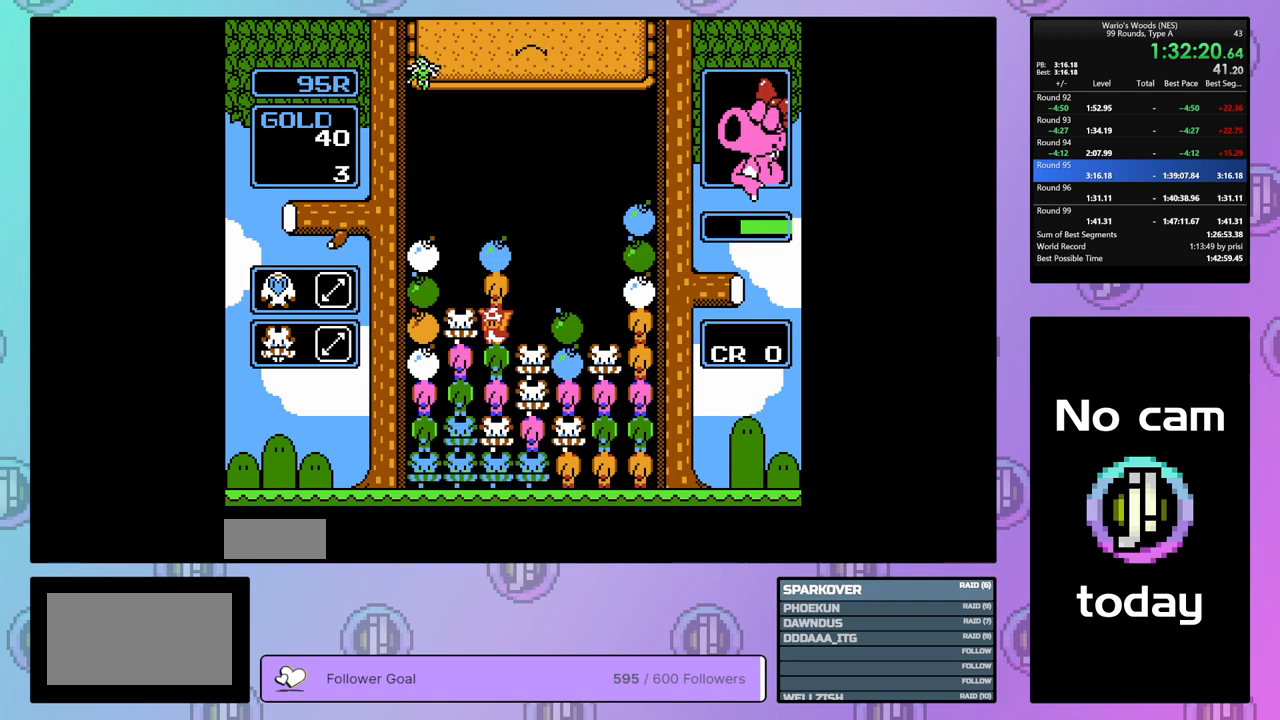
{"buttons": [], "events": [[17, "A", "down"], [100, "DPAD_RIGHT", "down"], [133, "A", "up"], [200, "DPAD_RIGHT", "up"], [267, "B", "down"], [450, "B", "up"]]}
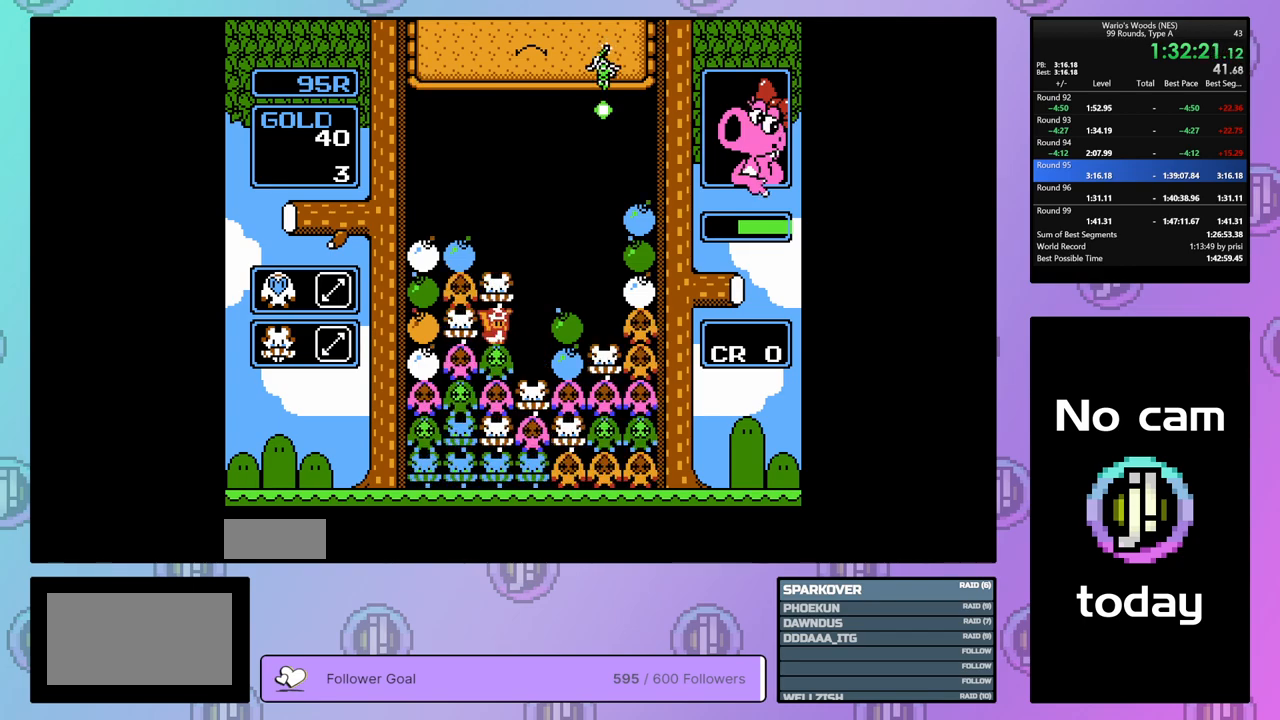
{"buttons": [], "events": []}
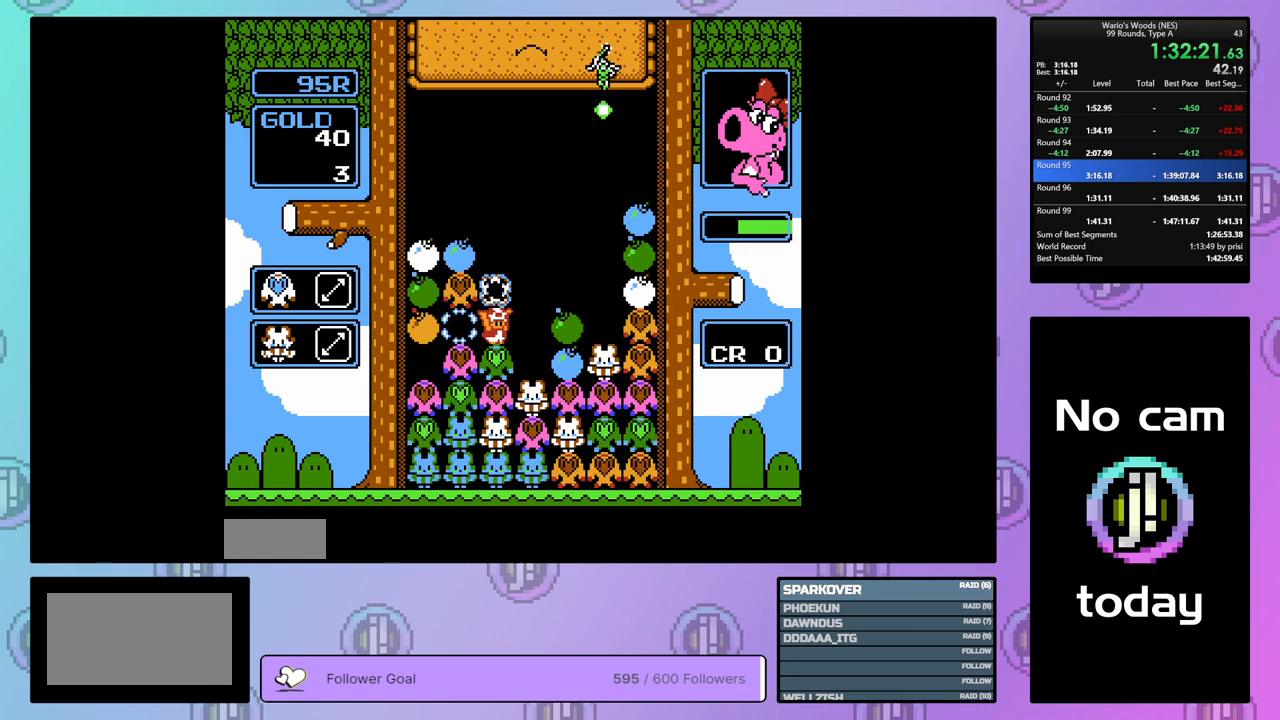
{"buttons": [], "events": [[367, "DPAD_LEFT", "down"], [483, "DPAD_LEFT", "up"]]}
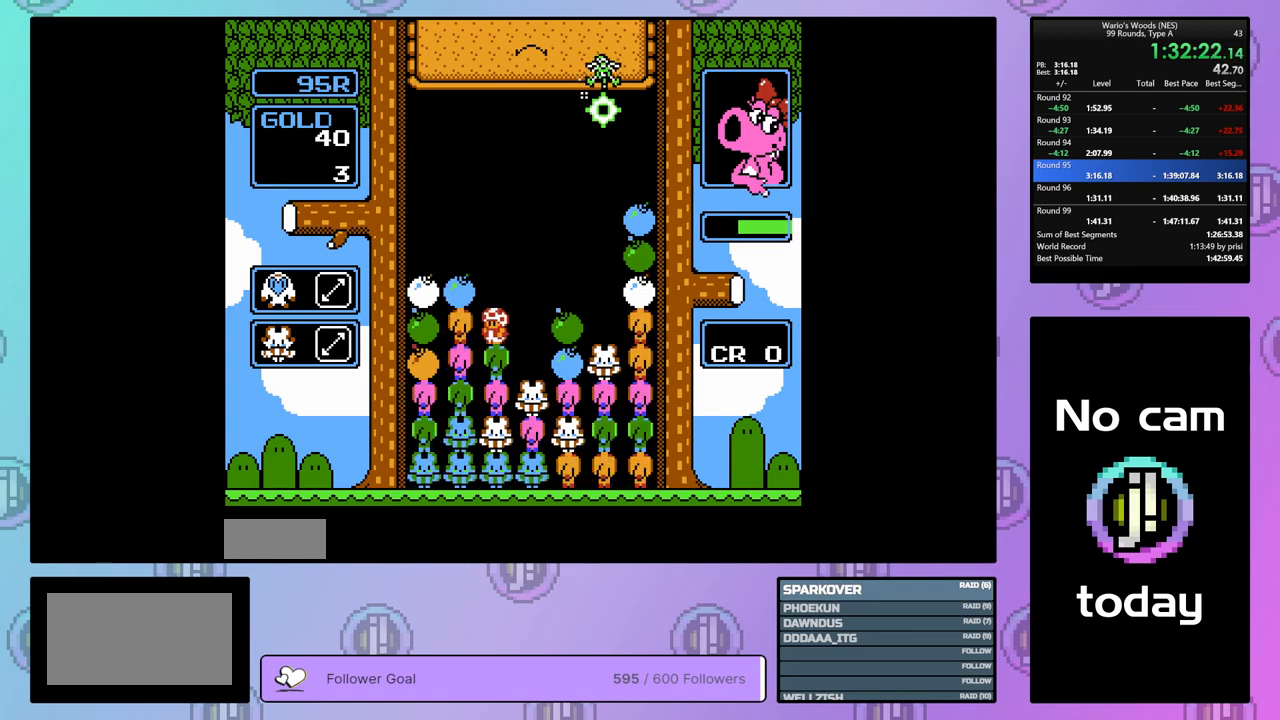
{"buttons": [], "events": [[33, "A", "down"], [217, "A", "up"], [300, "DPAD_RIGHT", "down"], [367, "A", "down"], [417, "DPAD_RIGHT", "up"], [483, "A", "up"]]}
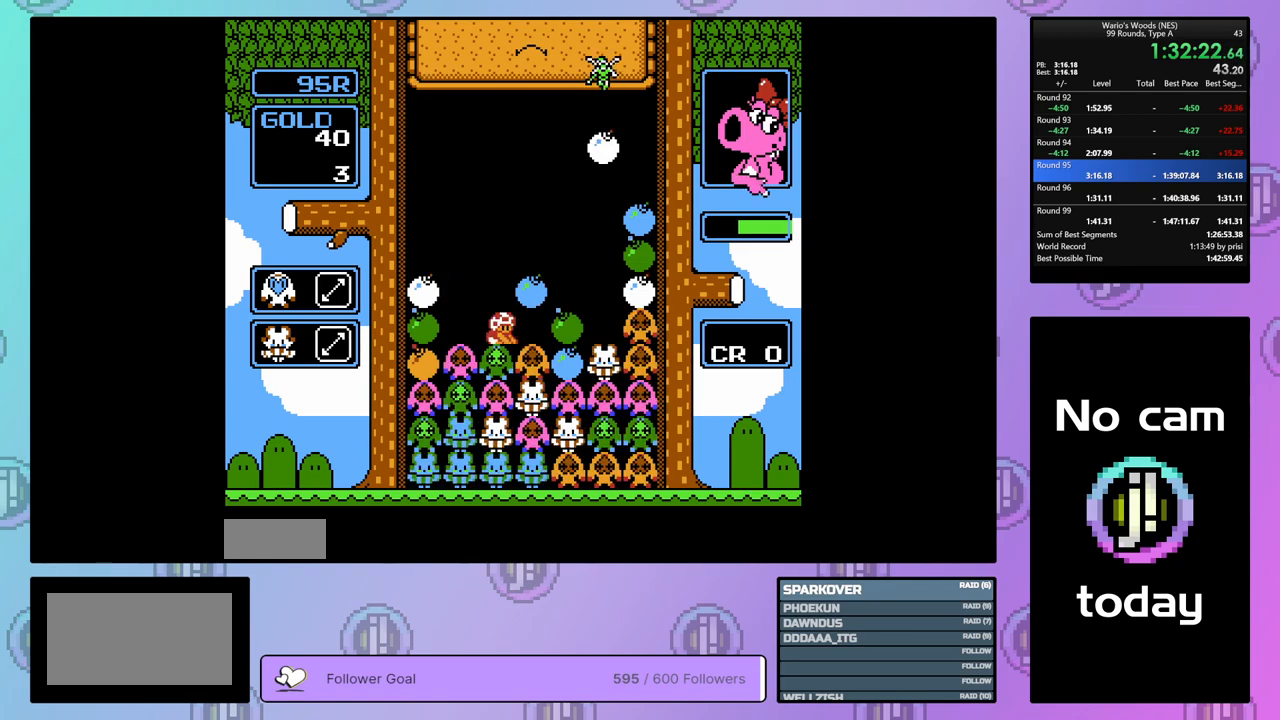
{"buttons": [], "events": [[67, "DPAD_RIGHT", "down"], [317, "B", "down"], [333, "DPAD_RIGHT", "up"], [500, "B", "up"]]}
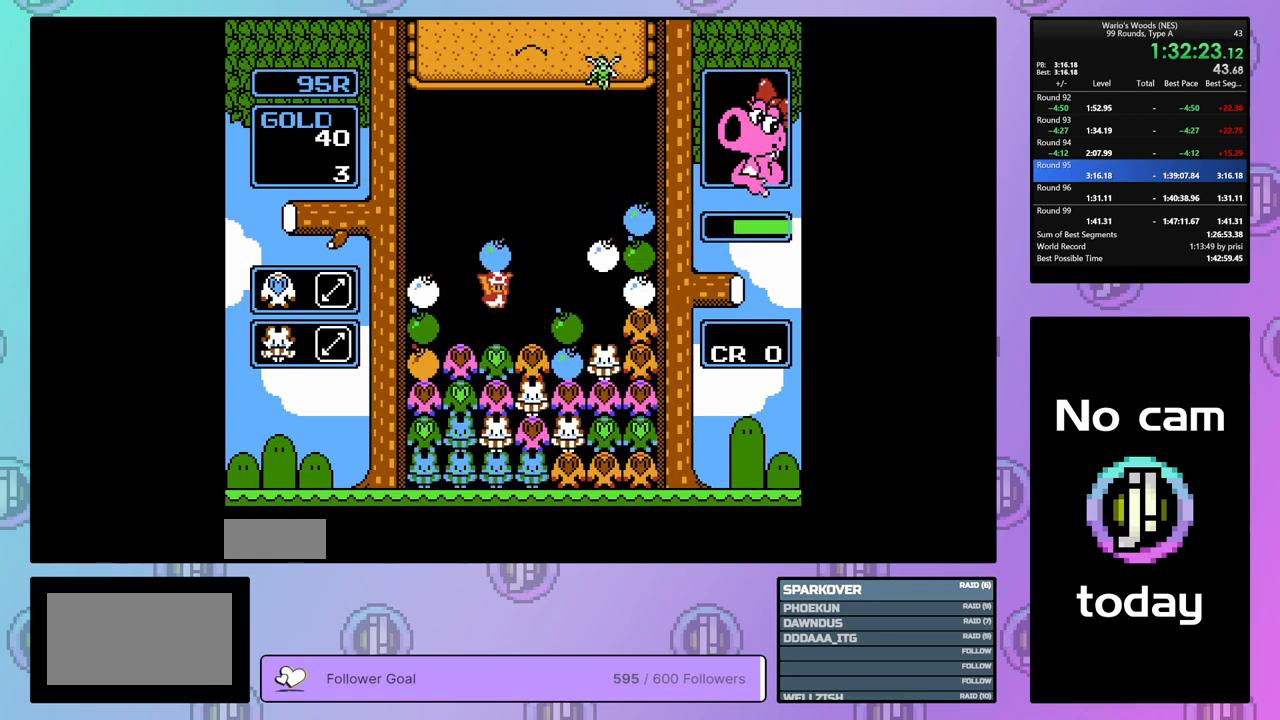
{"buttons": [], "events": [[367, "DPAD_RIGHT", "down"], [500, "DPAD_RIGHT", "up"]]}
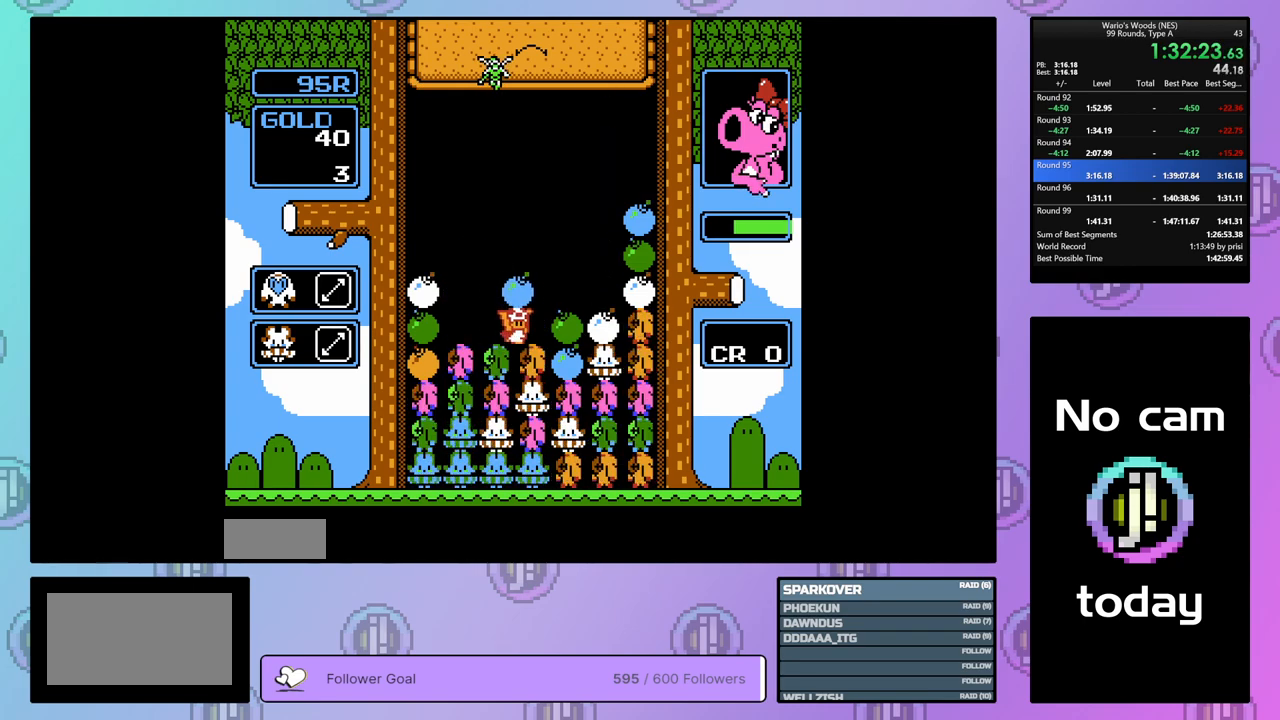
{"buttons": [], "events": [[117, "B", "down"], [267, "B", "up"]]}
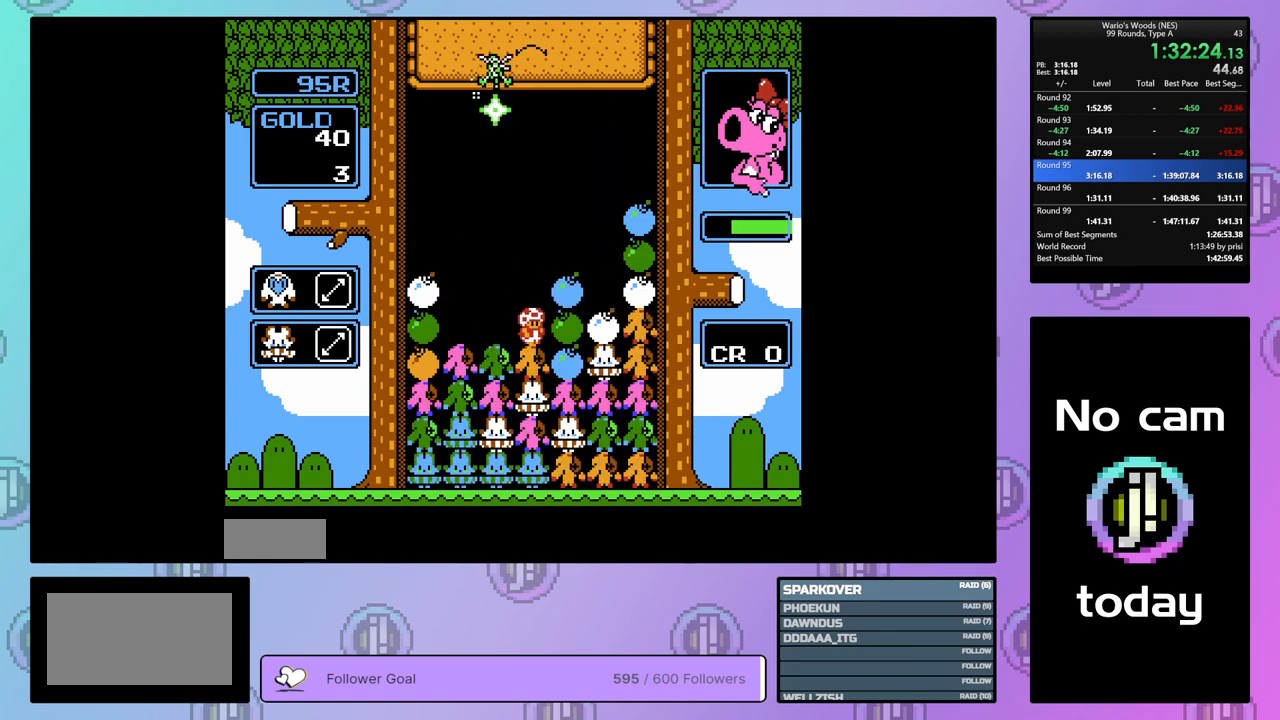
{"buttons": ["B"], "events": [[17, "B", "down"], [183, "B", "up"], [433, "B", "down"]]}
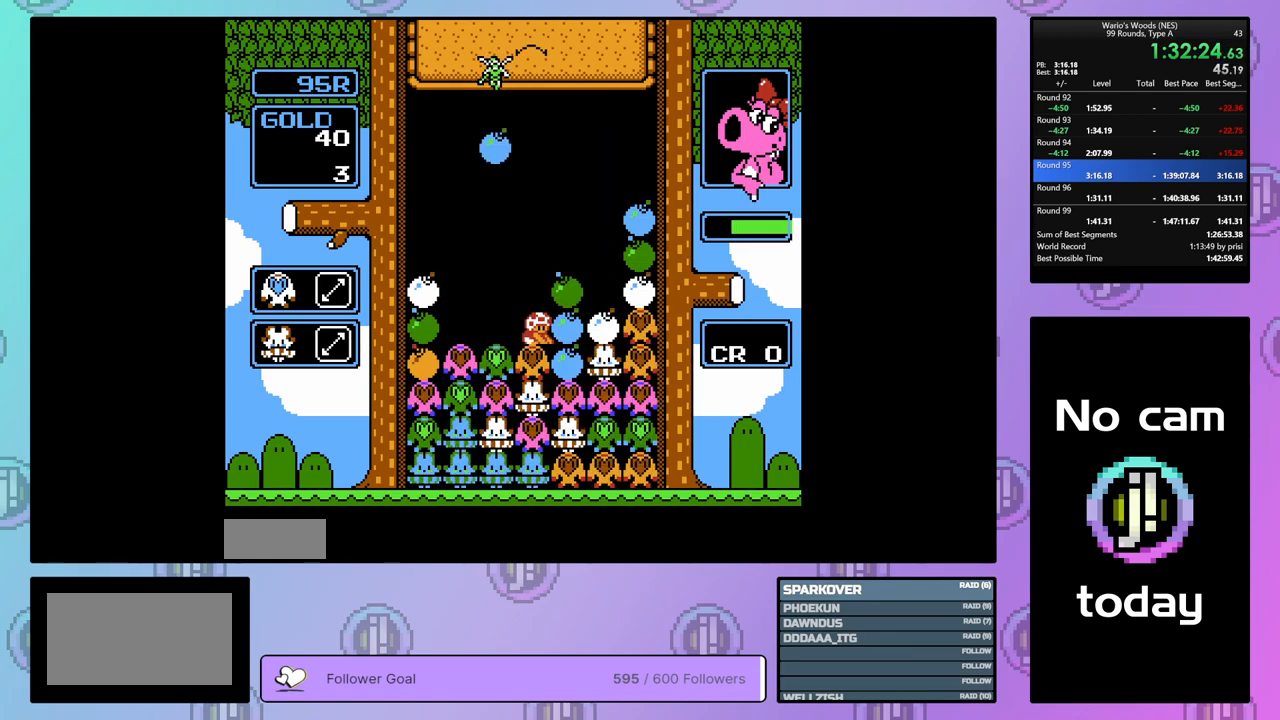
{"buttons": ["DPAD_LEFT"], "events": [[33, "B", "up"], [50, "DPAD_LEFT", "down"], [100, "DPAD_LEFT", "up"], [167, "DPAD_LEFT", "down"]]}
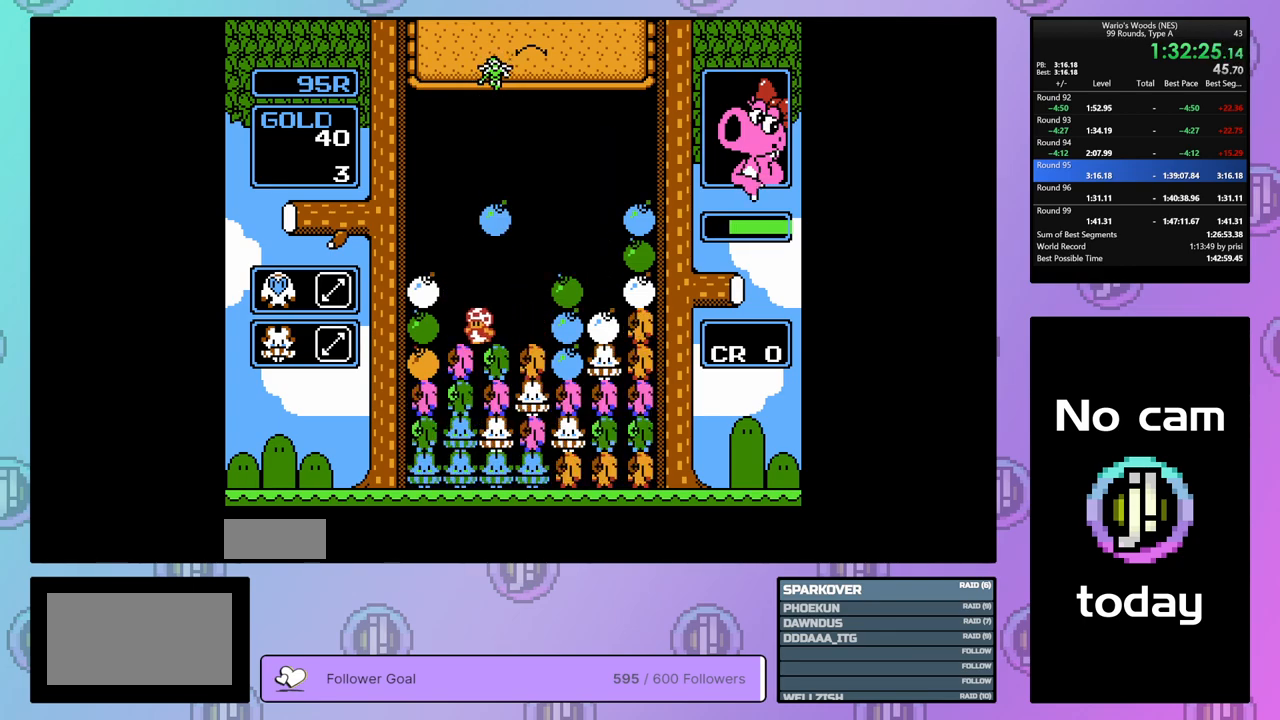
{"buttons": [], "events": [[167, "DPAD_LEFT", "up"], [200, "B", "down"], [317, "DPAD_RIGHT", "down"], [367, "B", "up"], [467, "DPAD_RIGHT", "up"]]}
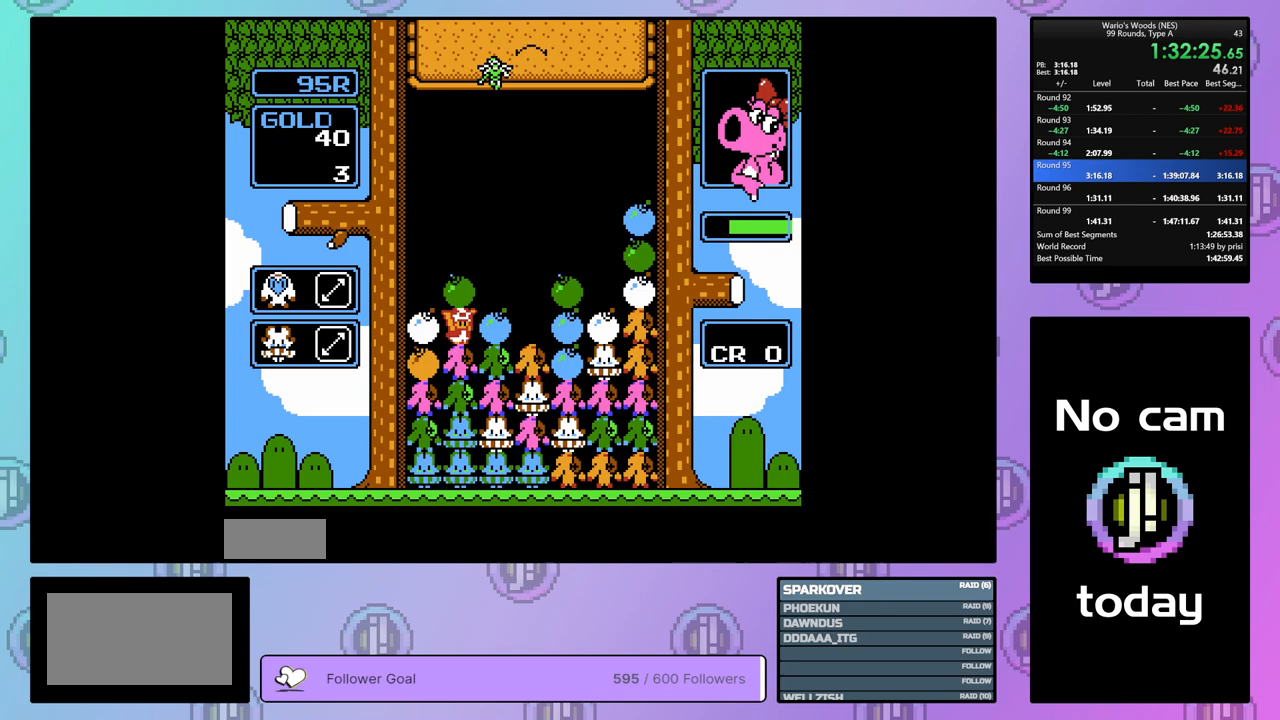
{"buttons": ["B", "DPAD_DOWN"], "events": [[17, "B", "down"], [167, "B", "up"], [267, "B", "down"], [333, "DPAD_DOWN", "down"], [383, "B", "up"], [500, "B", "down"]]}
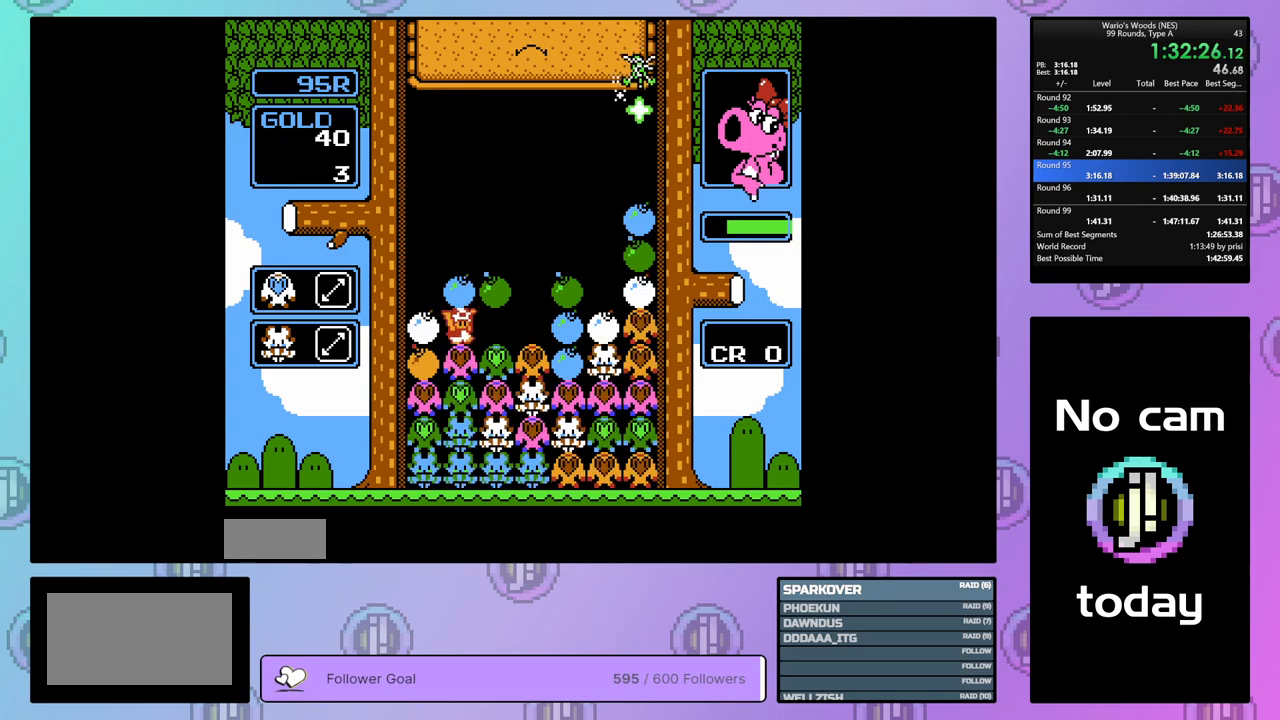
{"buttons": [], "events": [[17, "DPAD_DOWN", "up"], [117, "B", "up"]]}
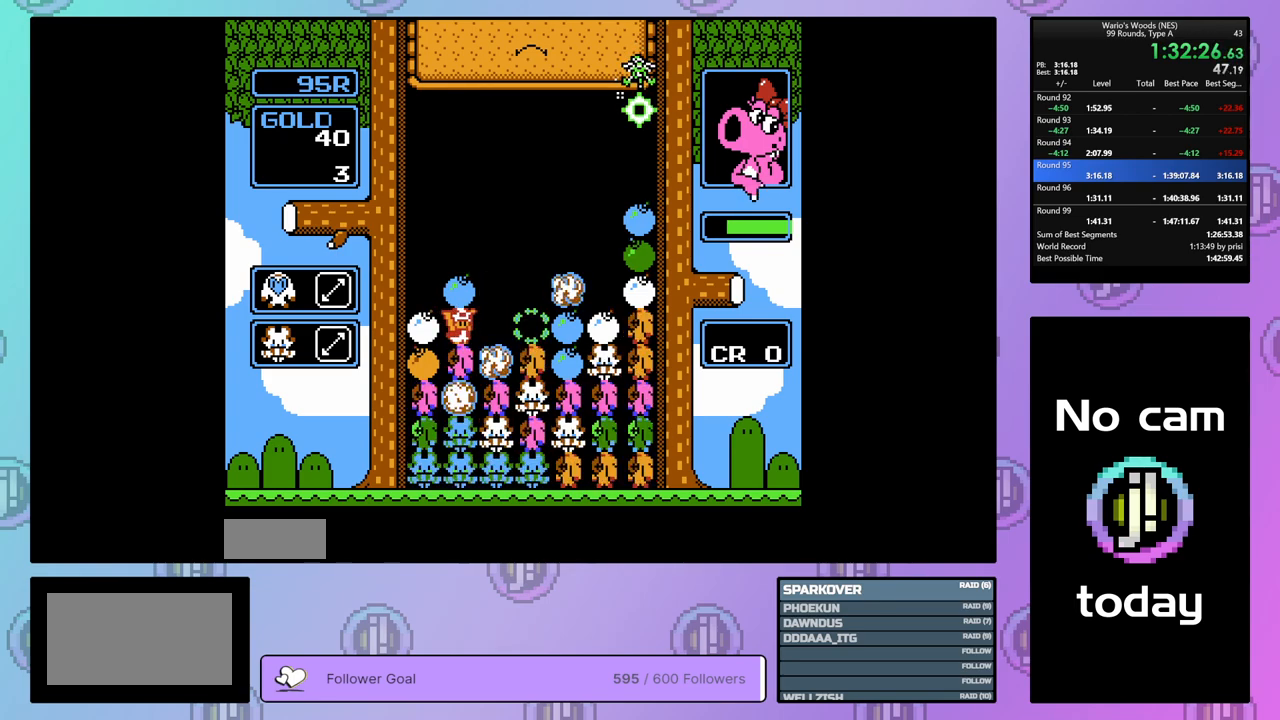
{"buttons": [], "events": []}
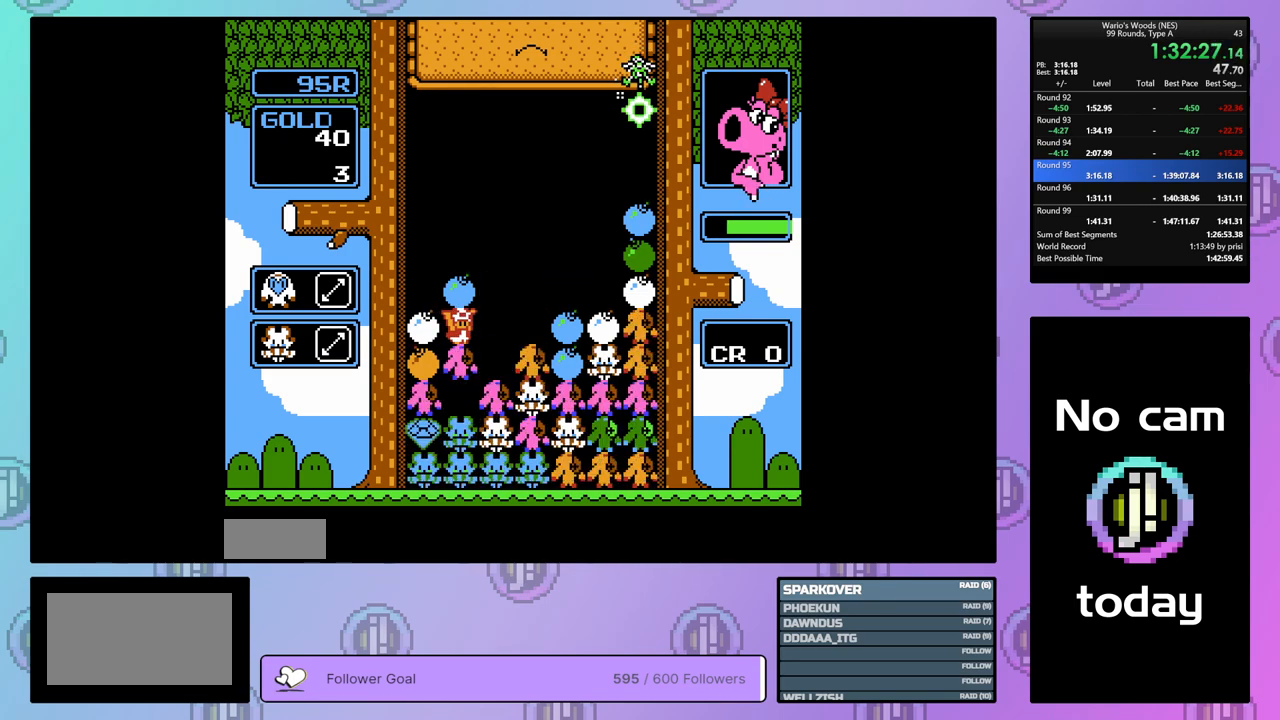
{"buttons": [], "events": []}